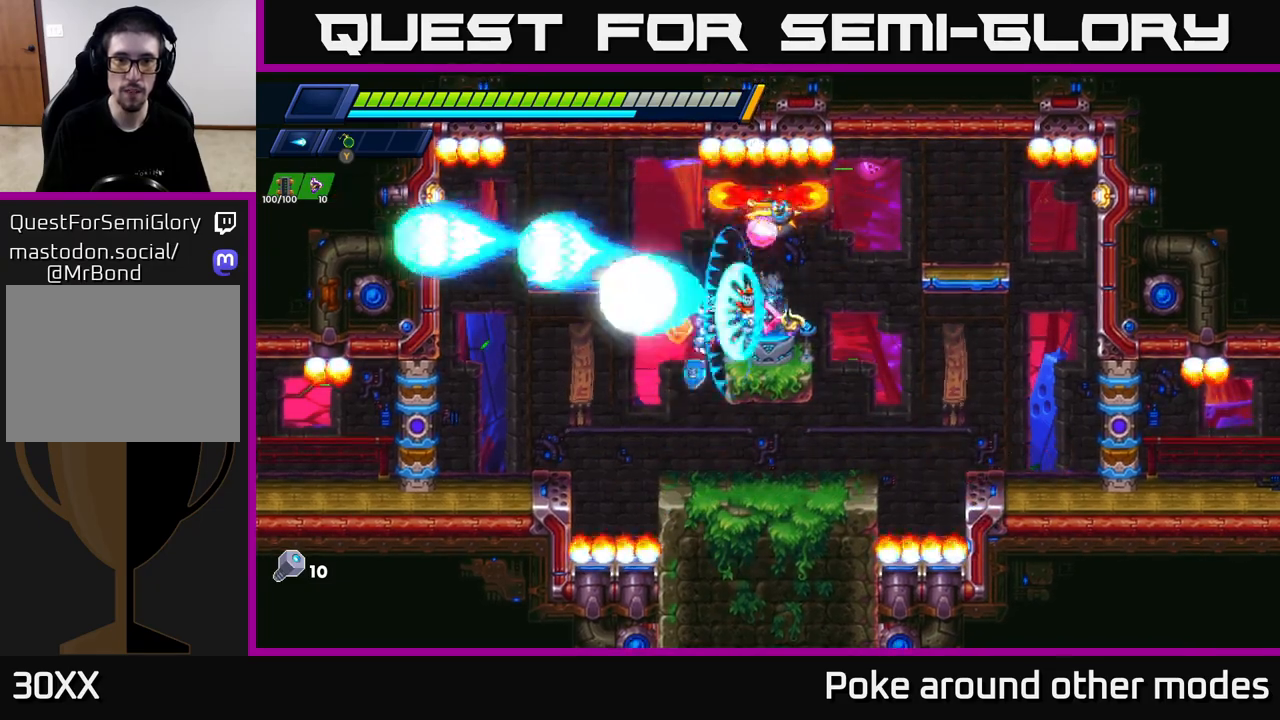
Gameplay with a controller (Xbox layout); each line is a JSON object with the inputs held at the frame after it. "events" lists button and stick changes between this image and that frame as [ms after this image, input, new state], when the widget could be followed in between.
{"buttons": ["X"], "left_stick": "center", "right_stick": "center", "events": [[33, "X", "up"], [100, "left_stick", "center"], [417, "A", "down"], [483, "X", "down"], [500, "A", "up"]]}
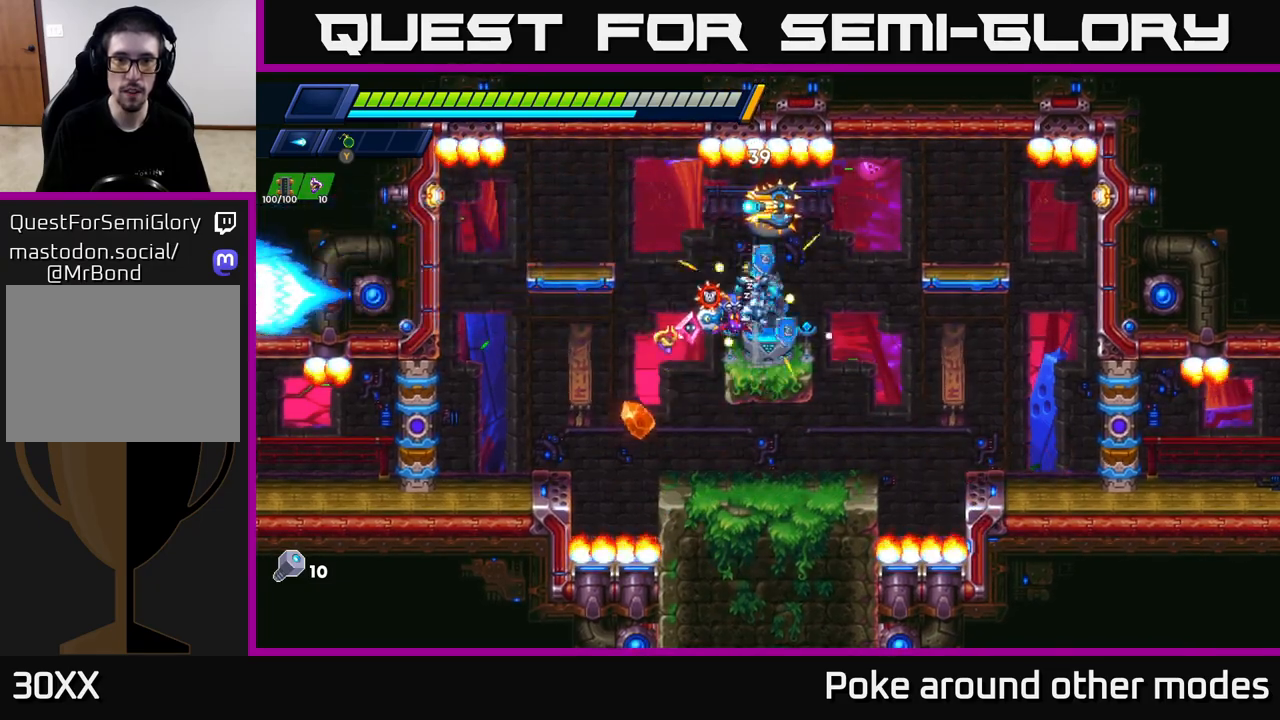
{"buttons": [], "left_stick": "center", "right_stick": "center", "events": [[50, "X", "up"], [83, "left_stick", "left"], [117, "X", "down"], [167, "X", "up"], [317, "left_stick", "right"], [483, "left_stick", "center"]]}
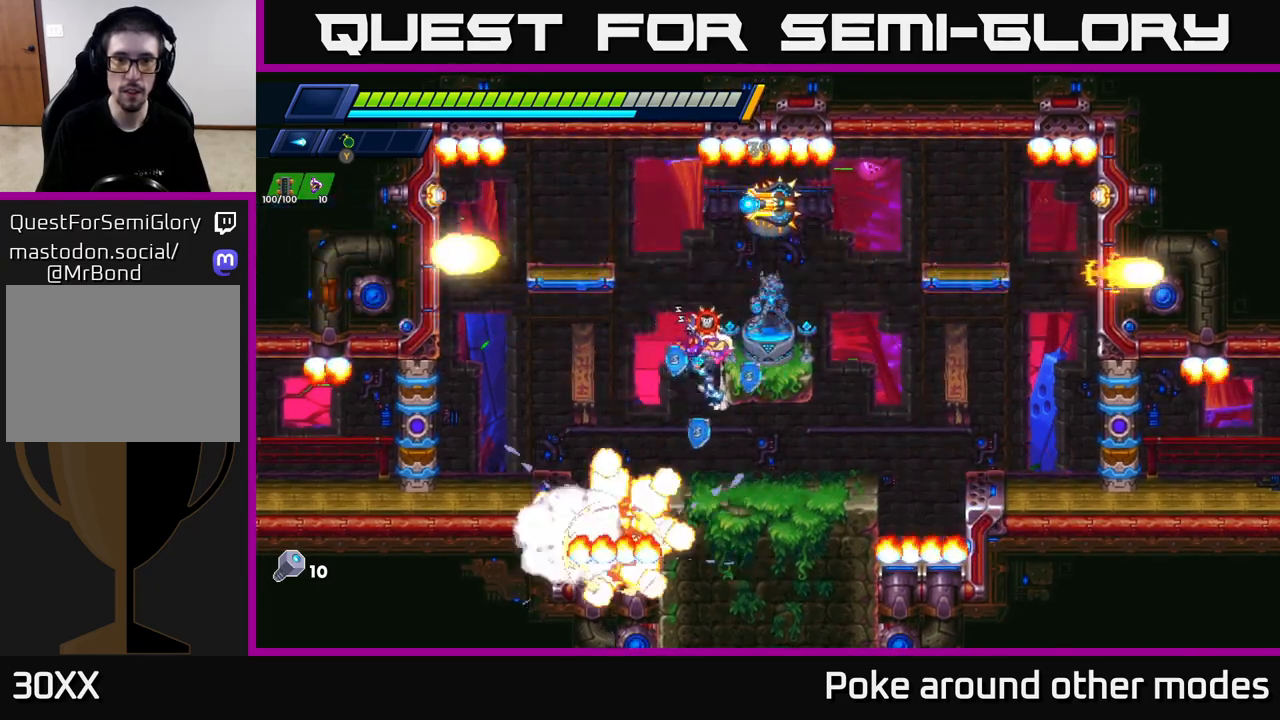
{"buttons": [], "left_stick": "right", "right_stick": "center", "events": [[117, "left_stick", "right"]]}
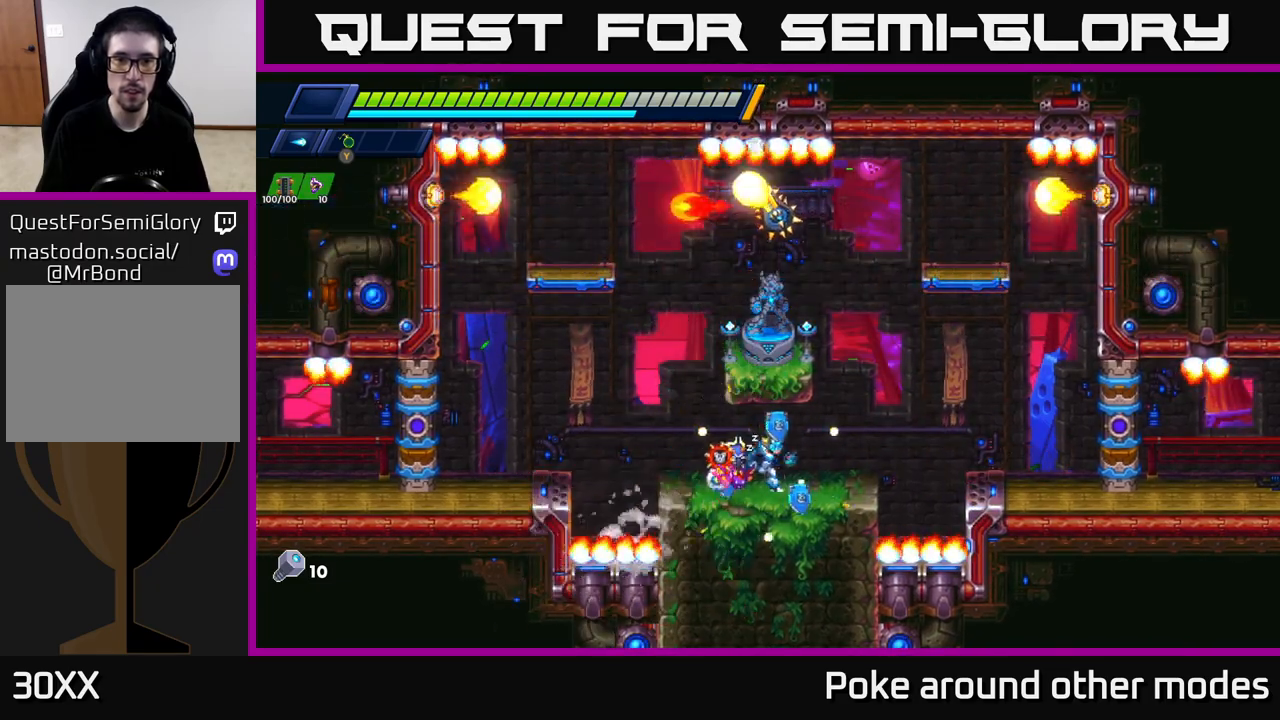
{"buttons": ["A"], "left_stick": "center", "right_stick": "center", "events": [[33, "A", "down"], [250, "A", "up"], [250, "left_stick", "left"], [367, "A", "down"], [433, "left_stick", "center"]]}
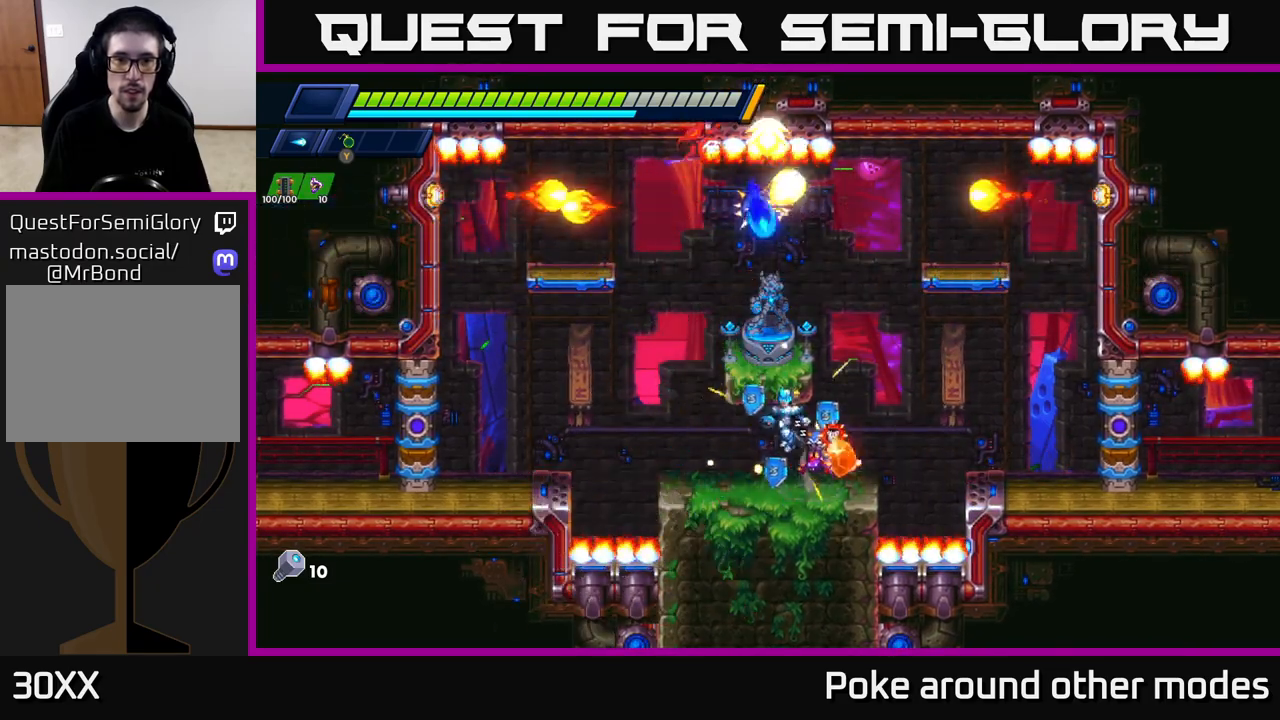
{"buttons": [], "left_stick": "center", "right_stick": "center", "events": [[33, "A", "up"], [33, "left_stick", "right"], [233, "left_stick", "center"], [283, "A", "down"], [500, "A", "up"]]}
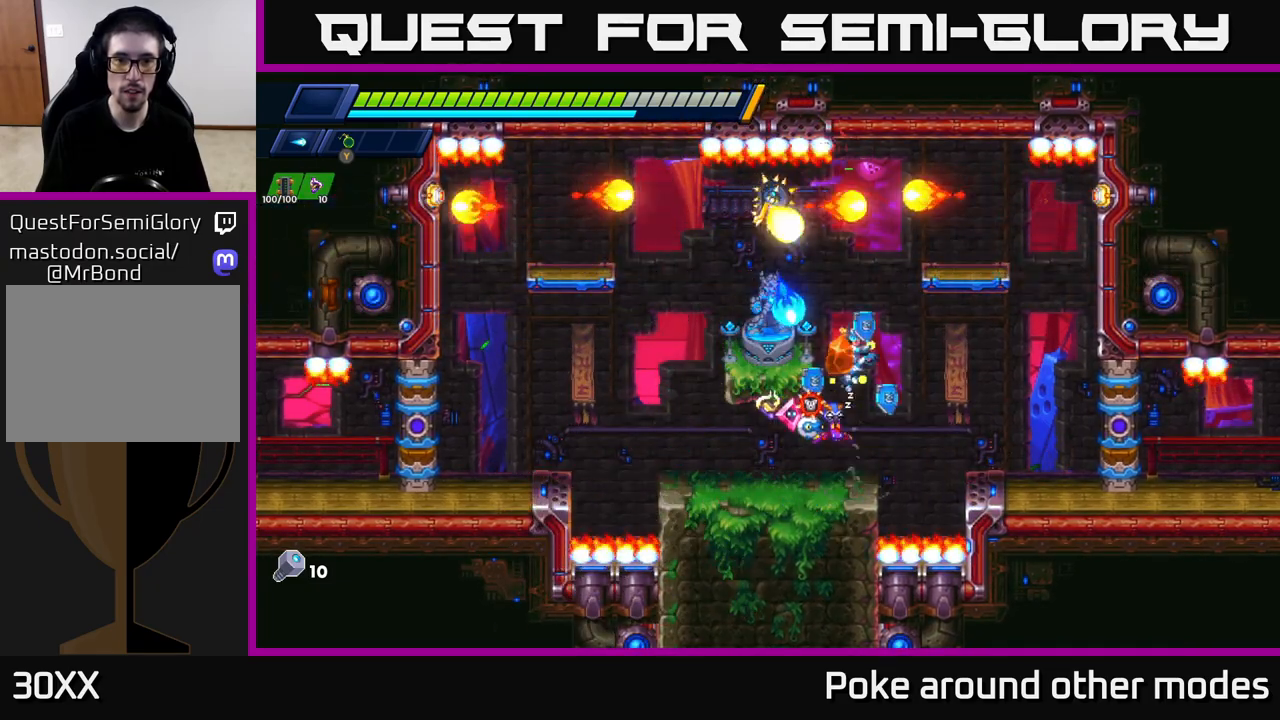
{"buttons": [], "left_stick": "left", "right_stick": "center", "events": [[417, "left_stick", "left"]]}
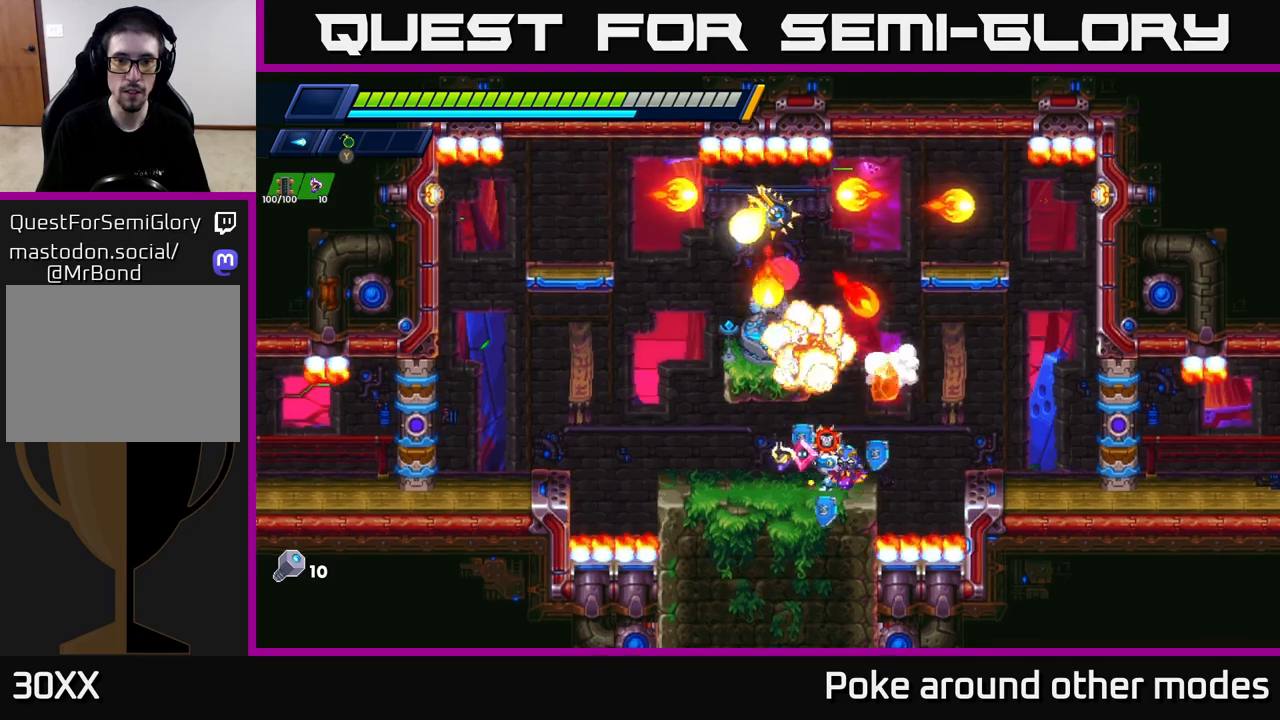
{"buttons": ["A"], "left_stick": "right", "right_stick": "center", "events": [[150, "left_stick", "center"], [250, "left_stick", "right"], [450, "A", "down"]]}
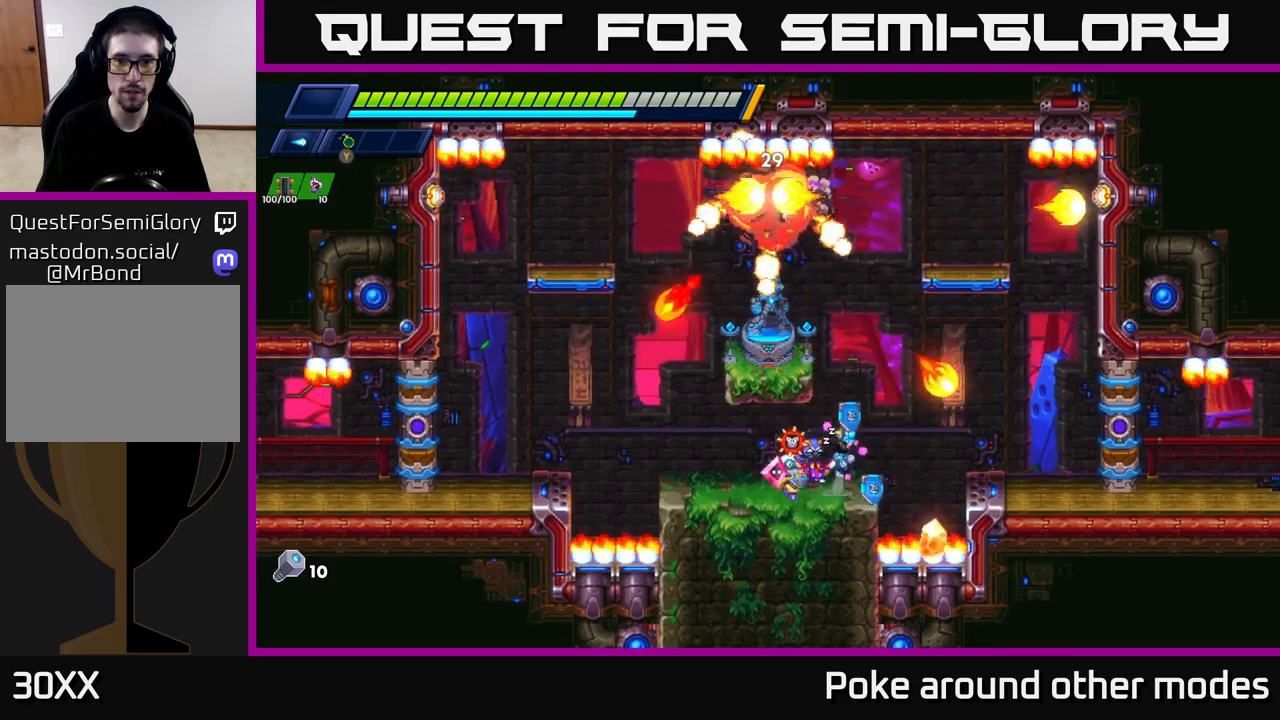
{"buttons": ["A"], "left_stick": "left", "right_stick": "center", "events": [[17, "left_stick", "center"], [133, "left_stick", "left"], [267, "A", "up"], [367, "left_stick", "center"], [433, "A", "down"], [450, "left_stick", "left"]]}
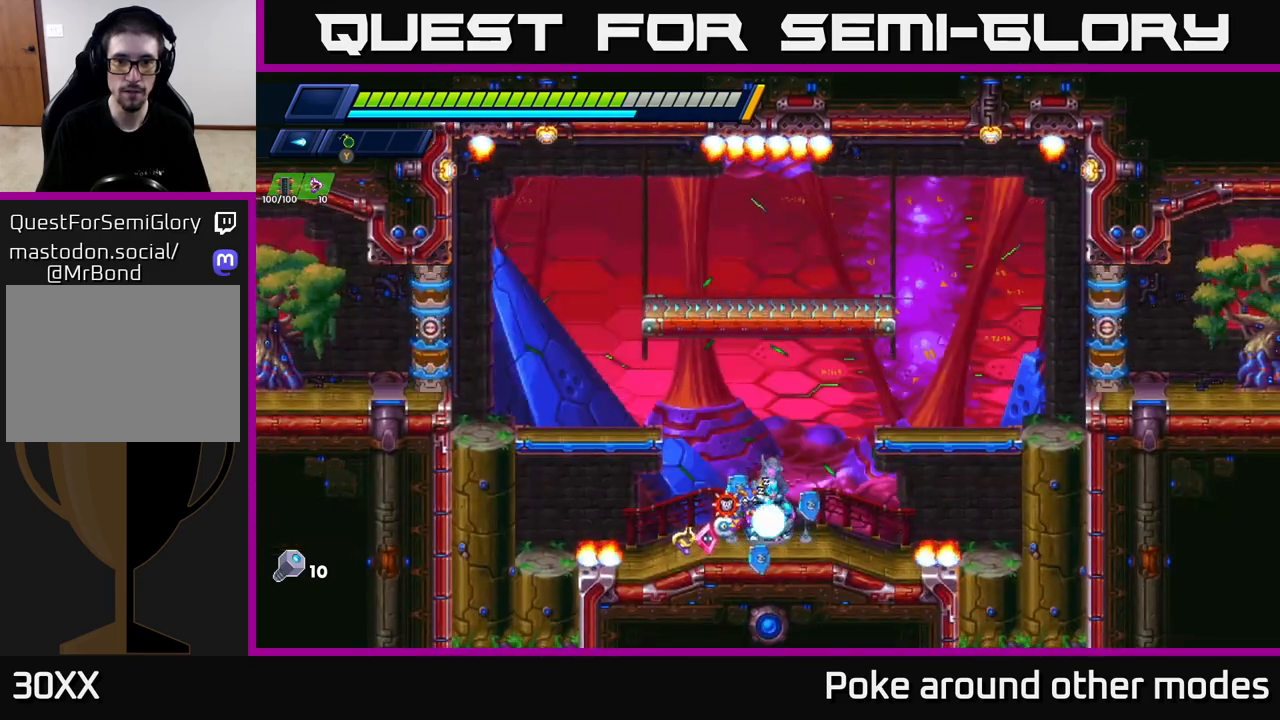
{"buttons": ["A"], "left_stick": "right", "right_stick": "center", "events": [[67, "A", "up"], [117, "left_stick", "center"], [400, "left_stick", "right"], [467, "A", "down"]]}
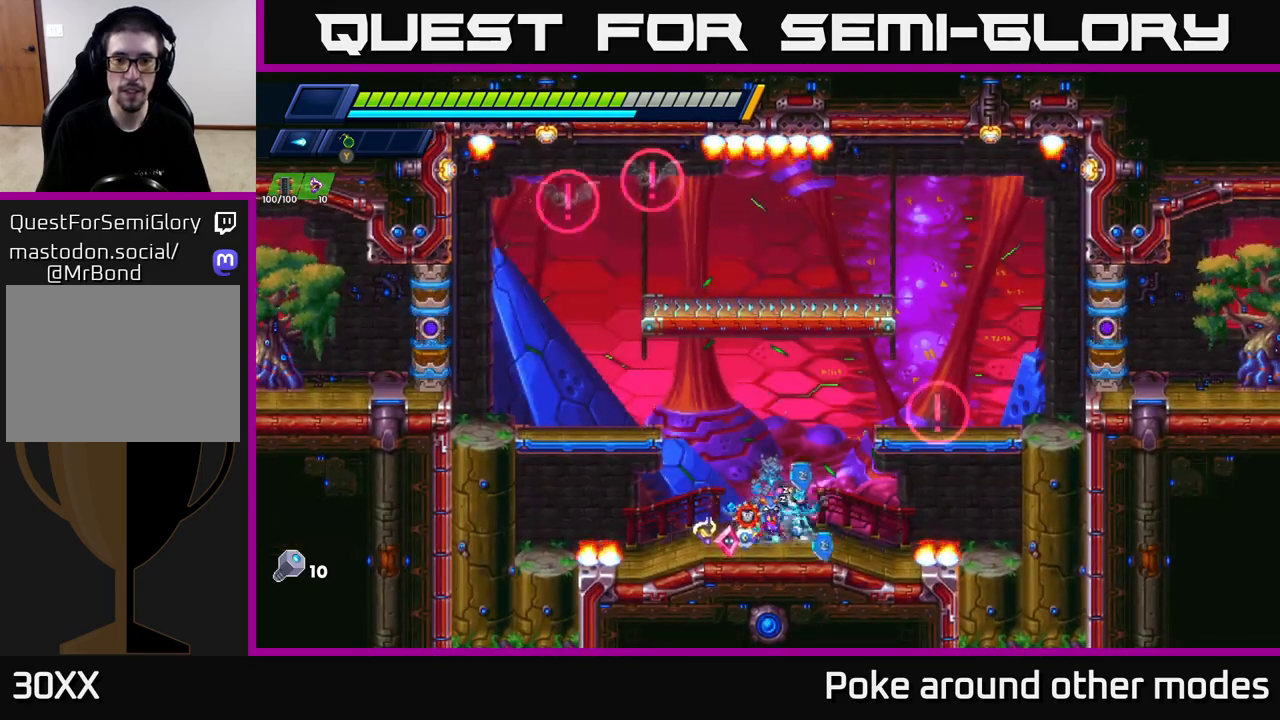
{"buttons": ["R2"], "left_stick": "right", "right_stick": "center", "events": [[400, "A", "up"], [483, "R2", "down"]]}
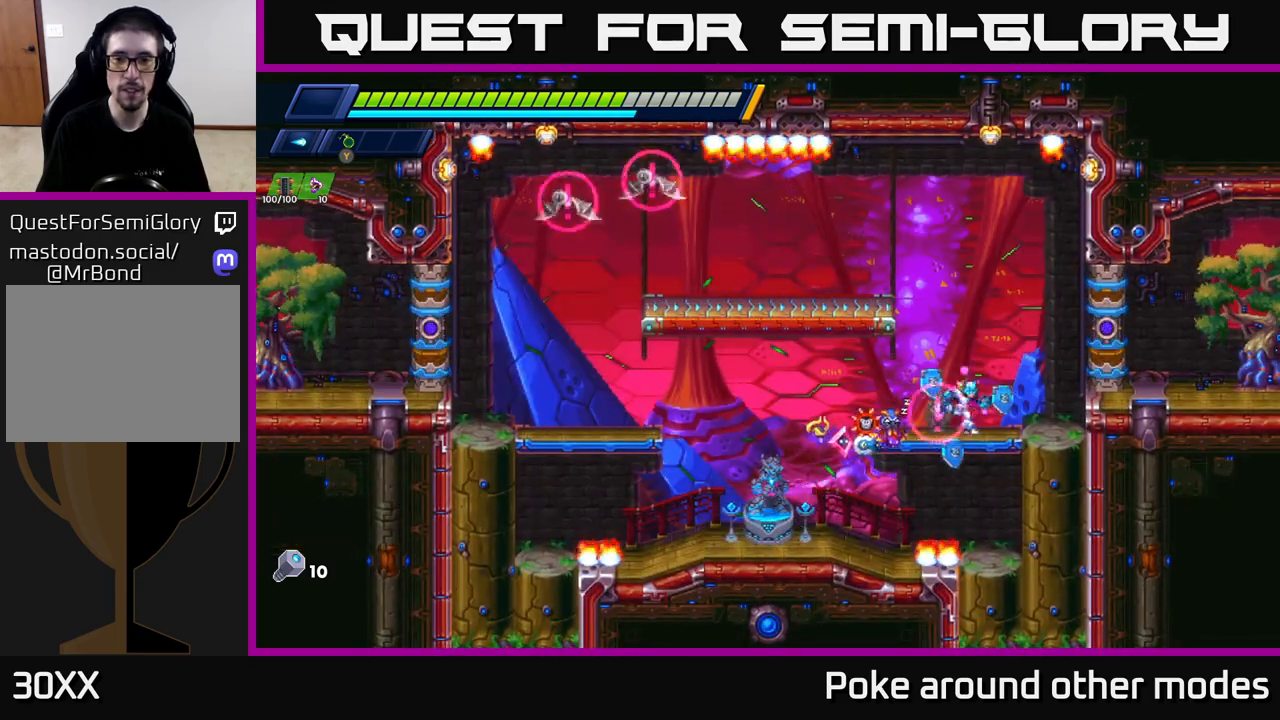
{"buttons": ["A"], "left_stick": "left", "right_stick": "center", "events": [[217, "R2", "up"], [217, "left_stick", "left"], [267, "X", "down"], [333, "X", "up"], [367, "left_stick", "center"], [433, "X", "down"], [450, "left_stick", "left"], [467, "A", "down"], [483, "X", "up"]]}
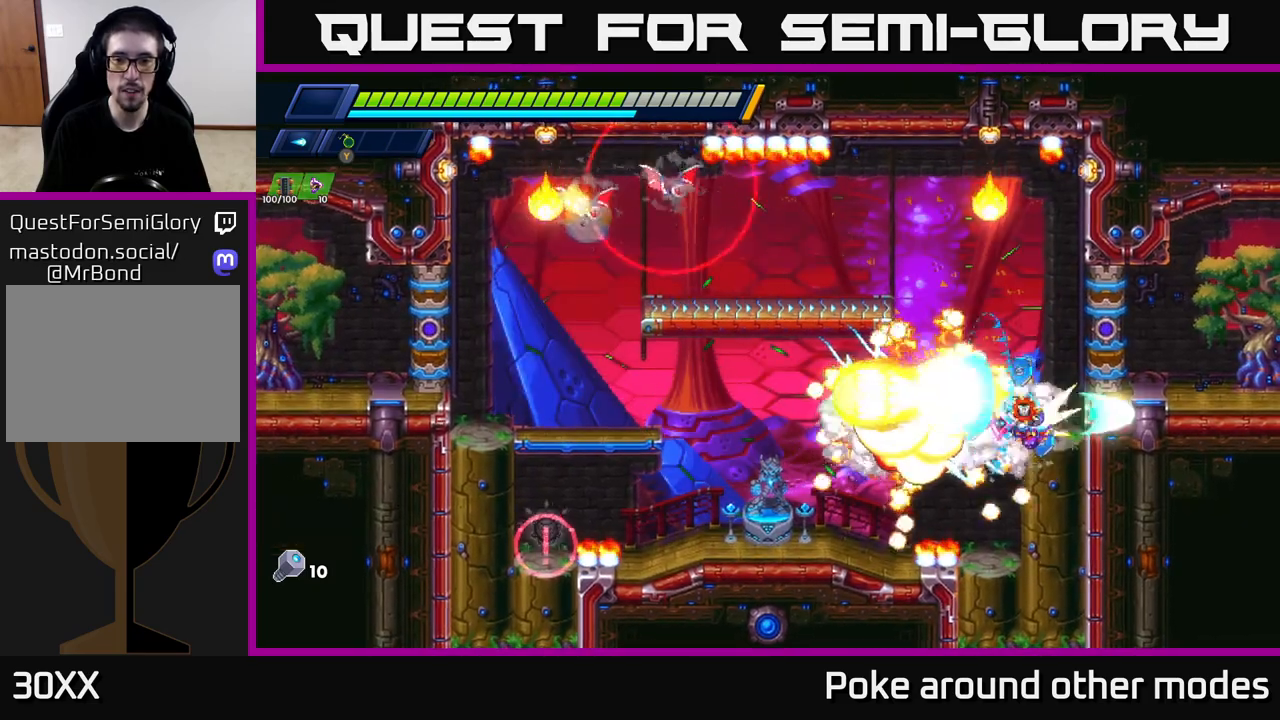
{"buttons": [], "left_stick": "left", "right_stick": "center", "events": [[67, "left_stick", "center"], [133, "X", "down"], [183, "A", "up"], [217, "X", "up"], [250, "left_stick", "left"], [283, "X", "down"], [333, "X", "up"], [333, "left_stick", "center"], [400, "X", "down"], [433, "left_stick", "left"], [483, "X", "up"]]}
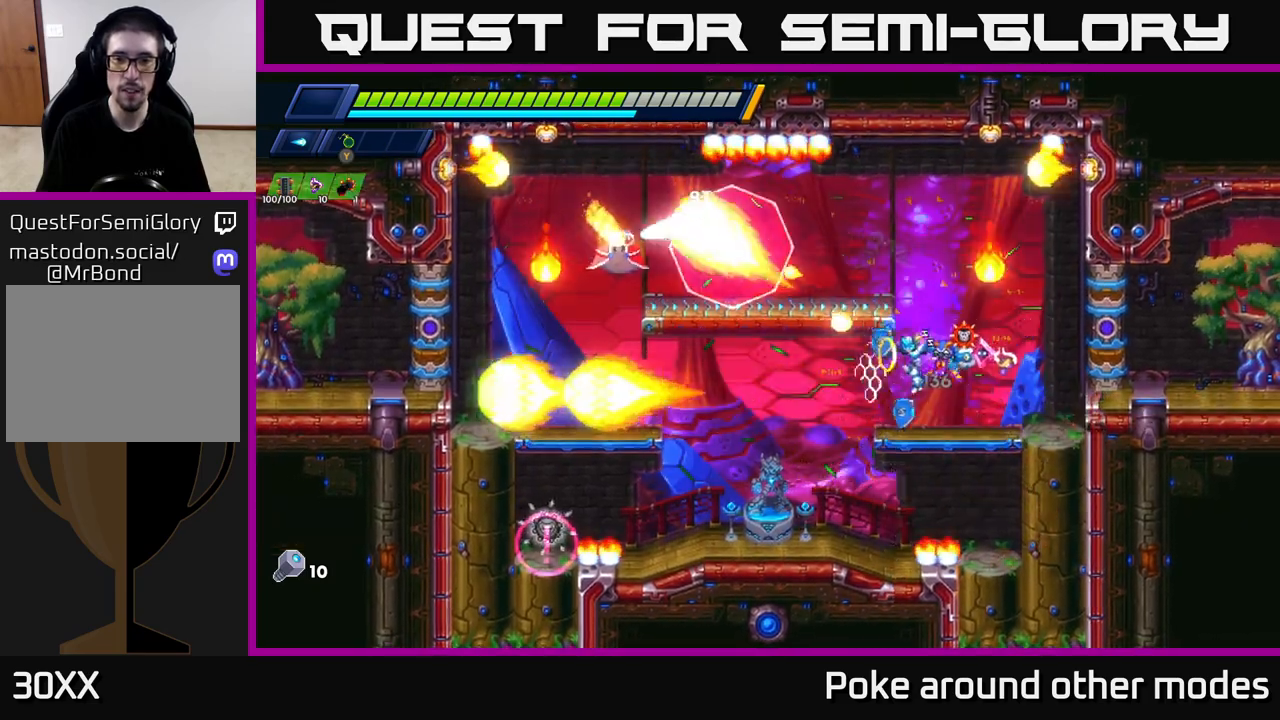
{"buttons": [], "left_stick": "center", "right_stick": "center", "events": [[50, "X", "down"], [167, "A", "down"], [167, "X", "up"], [183, "R2", "down"], [350, "R2", "up"], [367, "A", "up"], [383, "left_stick", "center"]]}
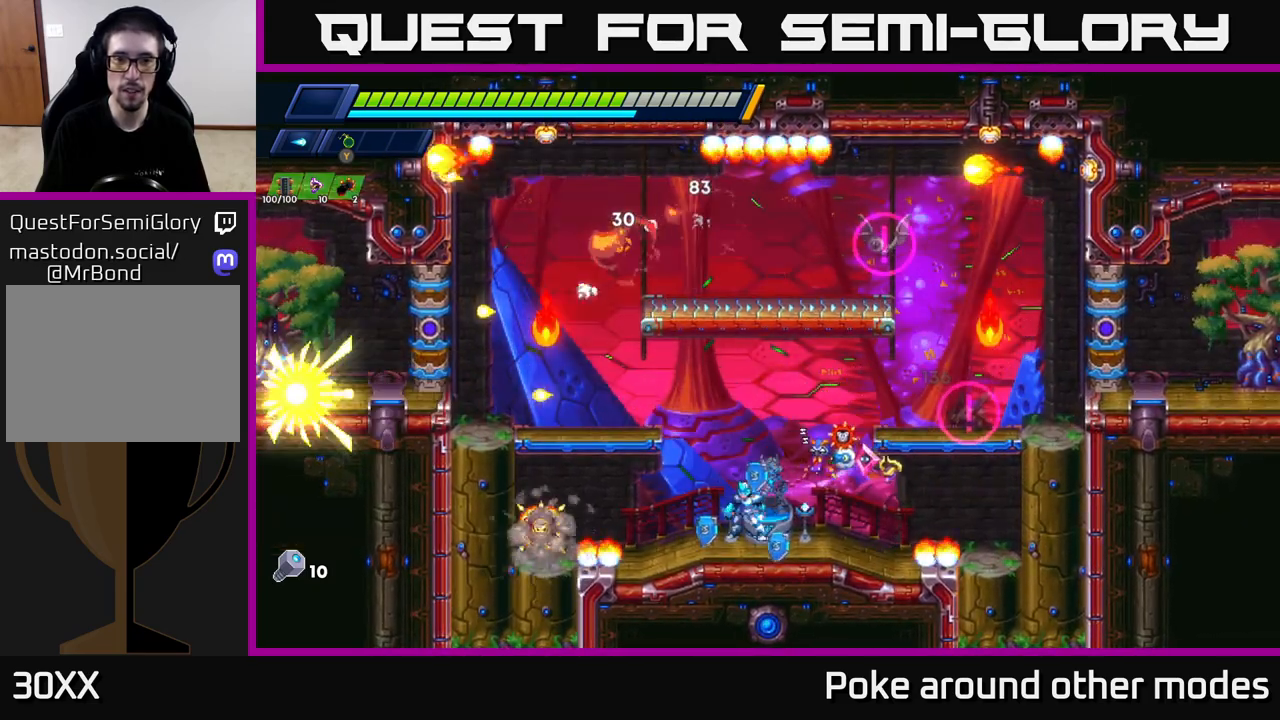
{"buttons": ["R2"], "left_stick": "center", "right_stick": "center", "events": [[83, "left_stick", "left"], [217, "A", "down"], [217, "R2", "down"], [317, "left_stick", "center"], [467, "A", "up"]]}
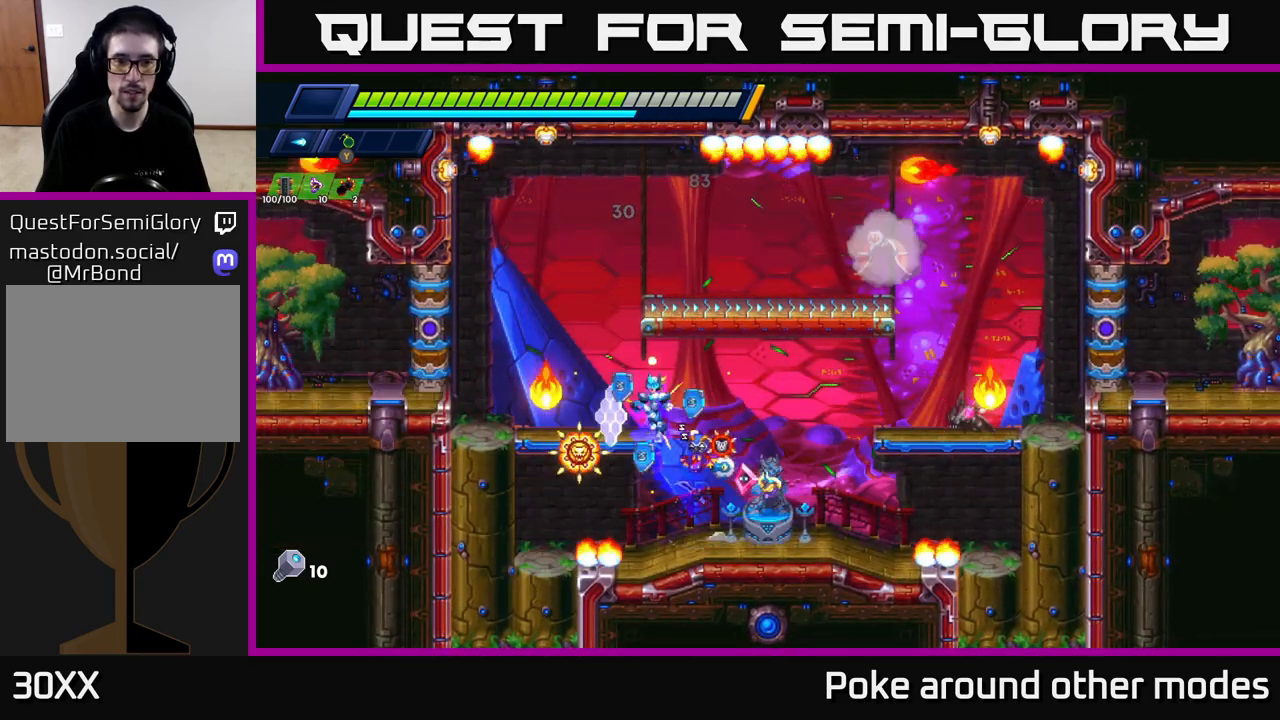
{"buttons": ["X"], "left_stick": "left", "right_stick": "center", "events": [[17, "R2", "up"], [33, "left_stick", "right"], [83, "X", "down"], [167, "X", "up"], [383, "left_stick", "left"], [433, "X", "down"]]}
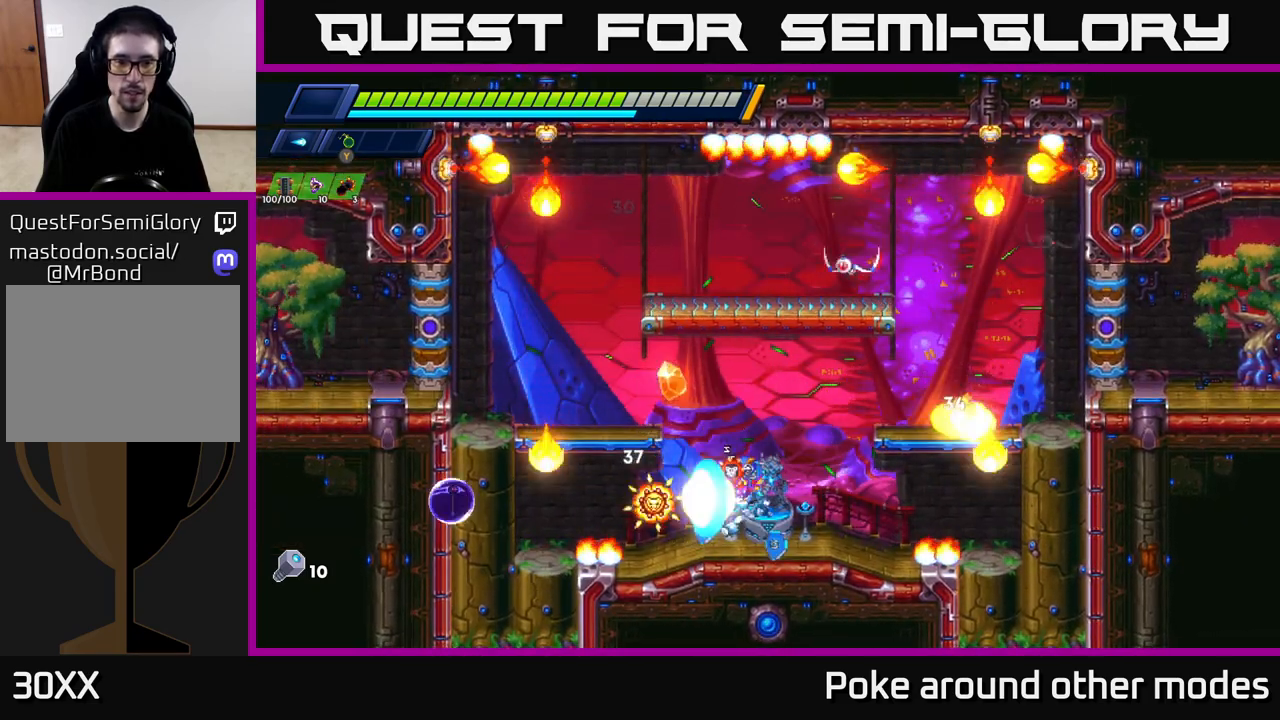
{"buttons": [], "left_stick": "right", "right_stick": "center", "events": [[17, "X", "up"], [17, "left_stick", "center"], [67, "X", "down"], [133, "X", "up"], [200, "X", "down"], [267, "X", "up"], [267, "left_stick", "right"]]}
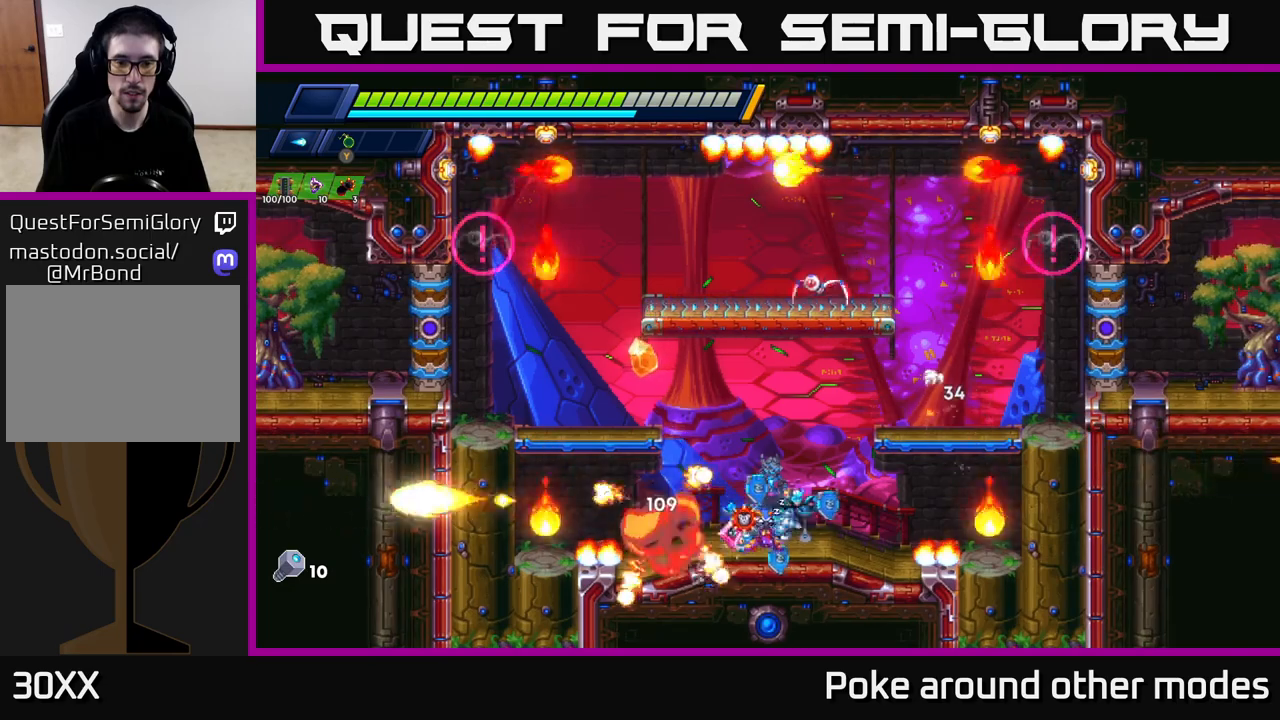
{"buttons": ["A", "R2"], "left_stick": "right", "right_stick": "center", "events": [[33, "left_stick", "left"], [117, "R2", "down"], [217, "A", "down"], [267, "left_stick", "right"]]}
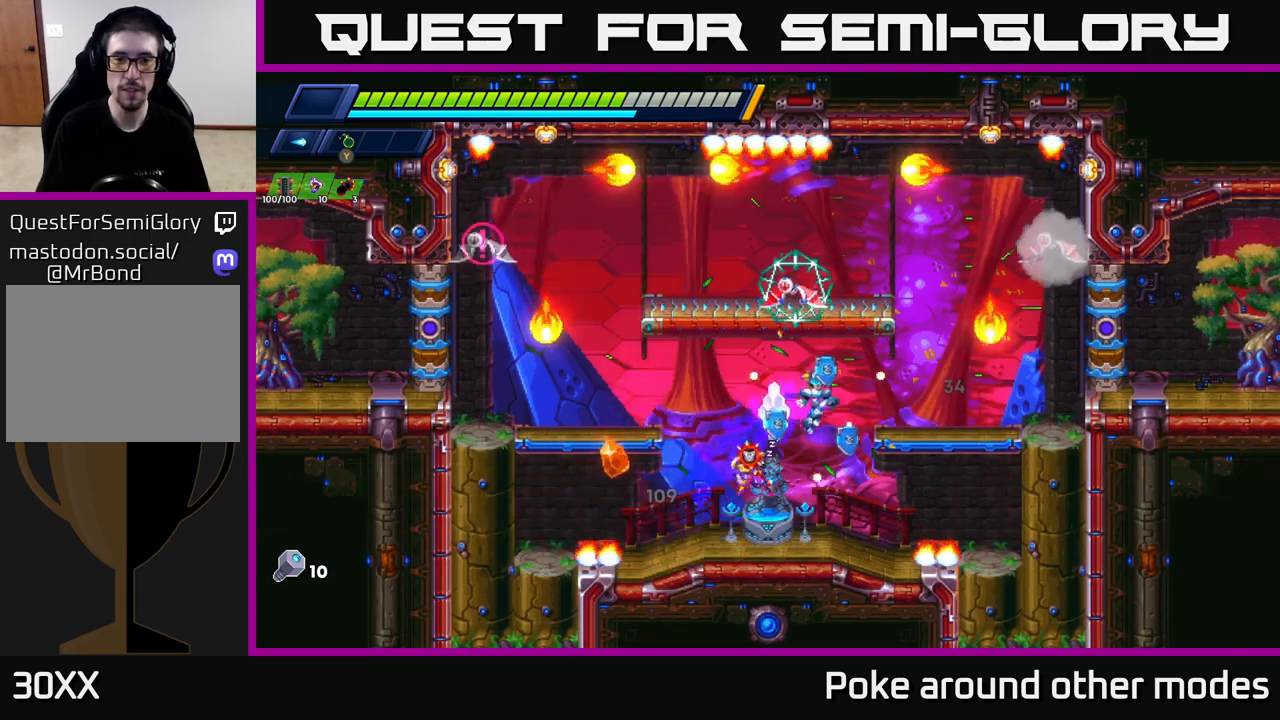
{"buttons": [], "left_stick": "left", "right_stick": "center", "events": [[33, "R2", "up"], [50, "A", "up"], [83, "X", "down"], [100, "left_stick", "left"], [167, "X", "up"], [233, "X", "down"], [250, "left_stick", "center"], [283, "X", "up"], [350, "X", "down"], [450, "X", "up"], [450, "left_stick", "left"]]}
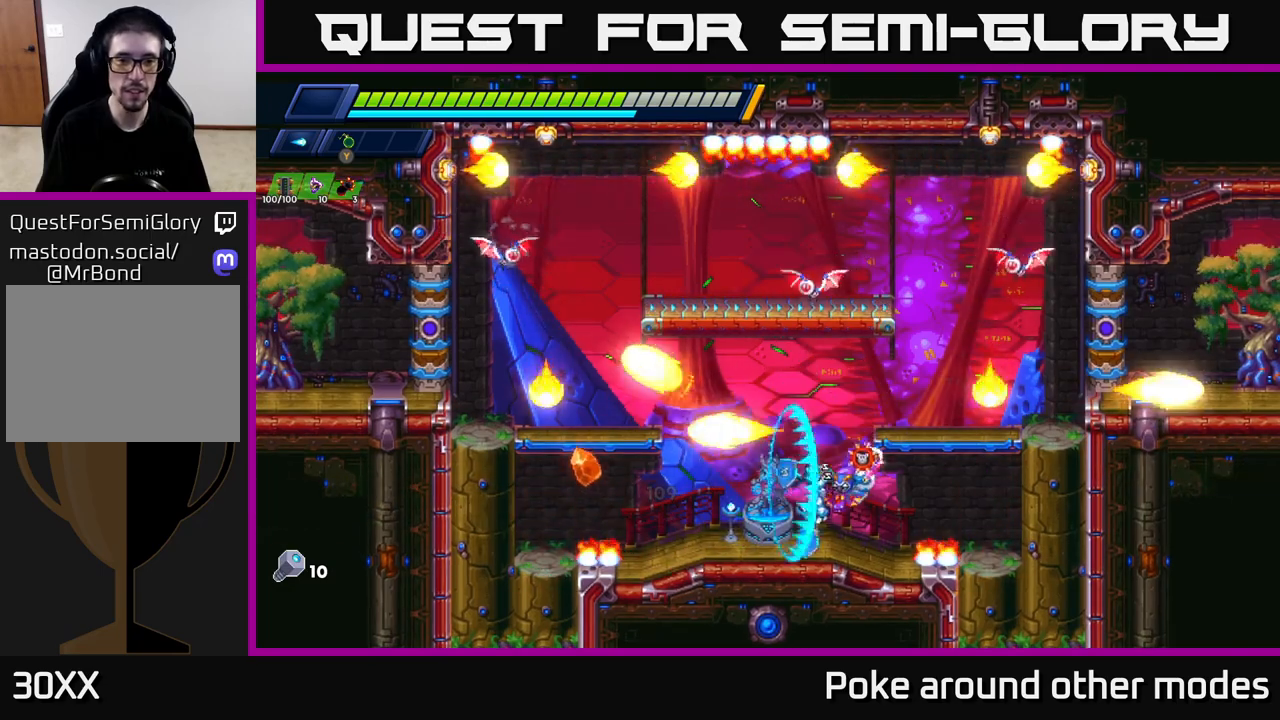
{"buttons": ["A"], "left_stick": "center", "right_stick": "center", "events": [[133, "left_stick", "center"], [200, "A", "down"], [200, "R2", "down"], [233, "left_stick", "left"], [433, "left_stick", "center"], [483, "R2", "up"]]}
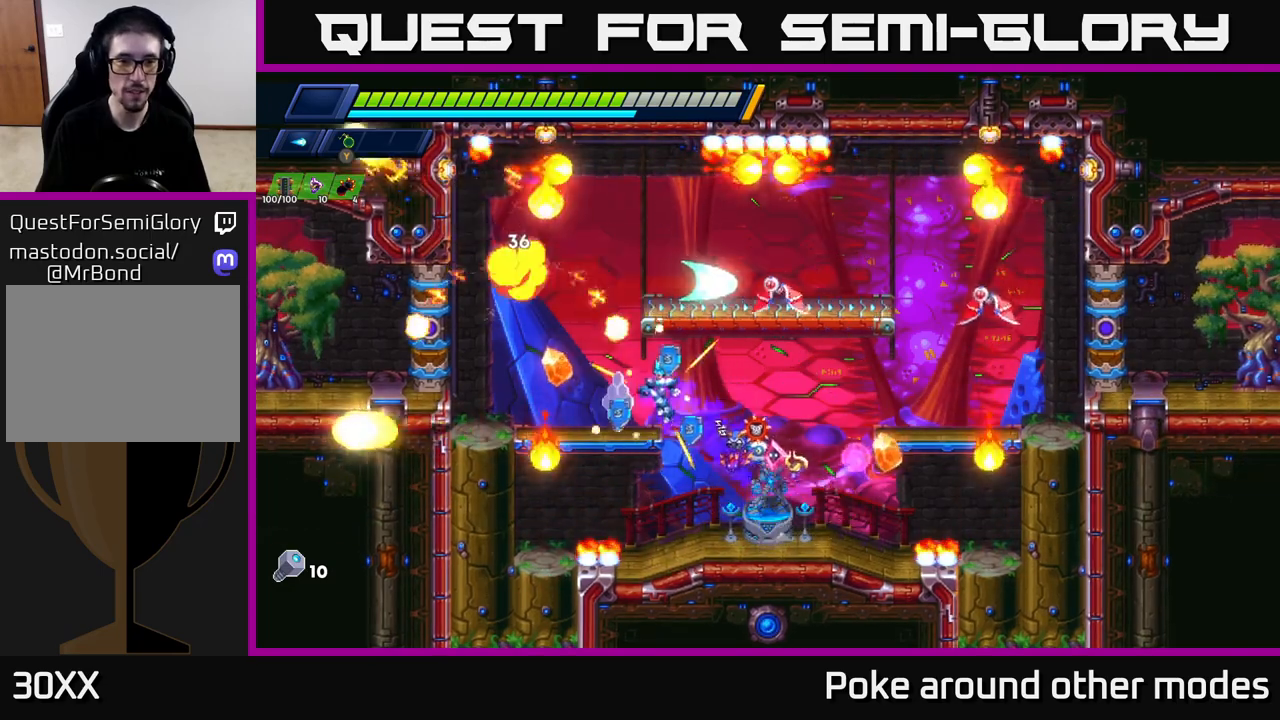
{"buttons": [], "left_stick": "center", "right_stick": "center", "events": [[17, "A", "up"], [67, "left_stick", "right"], [250, "left_stick", "center"]]}
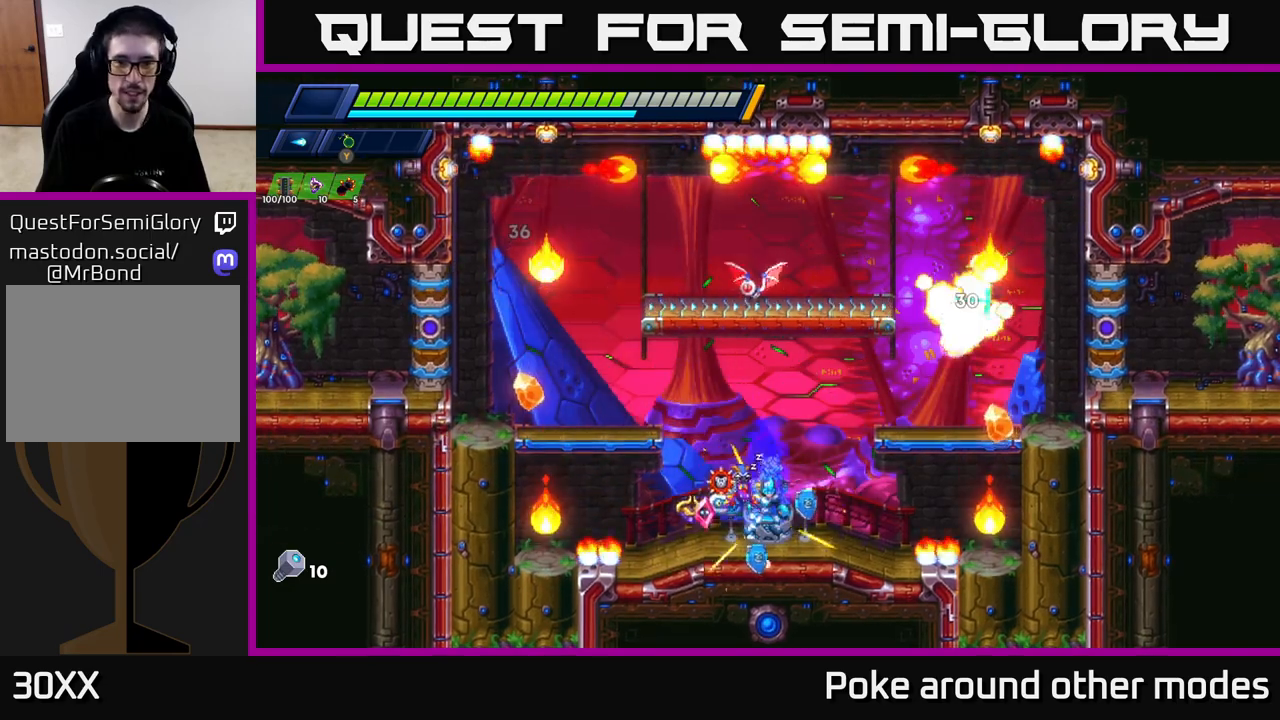
{"buttons": [], "left_stick": "left", "right_stick": "center", "events": [[83, "A", "down"], [167, "left_stick", "right"], [350, "X", "down"], [383, "A", "up"], [450, "X", "up"], [450, "left_stick", "left"]]}
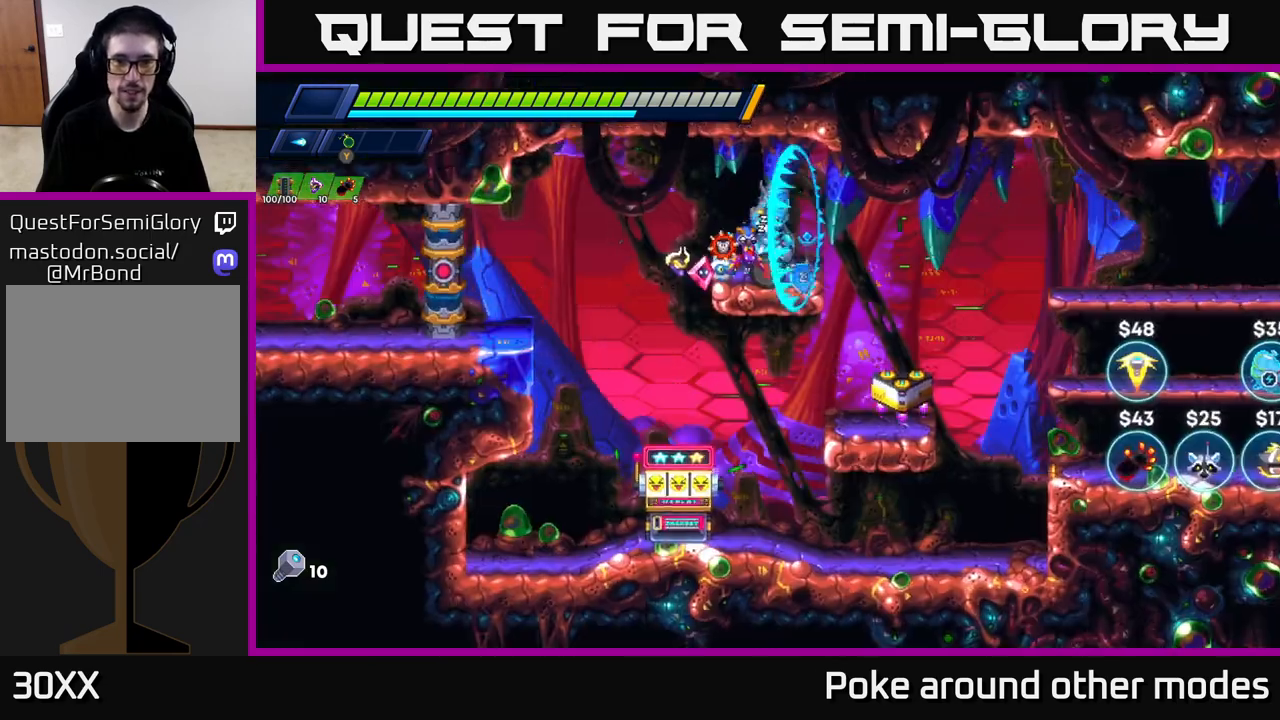
{"buttons": [], "left_stick": "center", "right_stick": "center", "events": [[33, "X", "down"], [117, "X", "up"], [117, "left_stick", "center"]]}
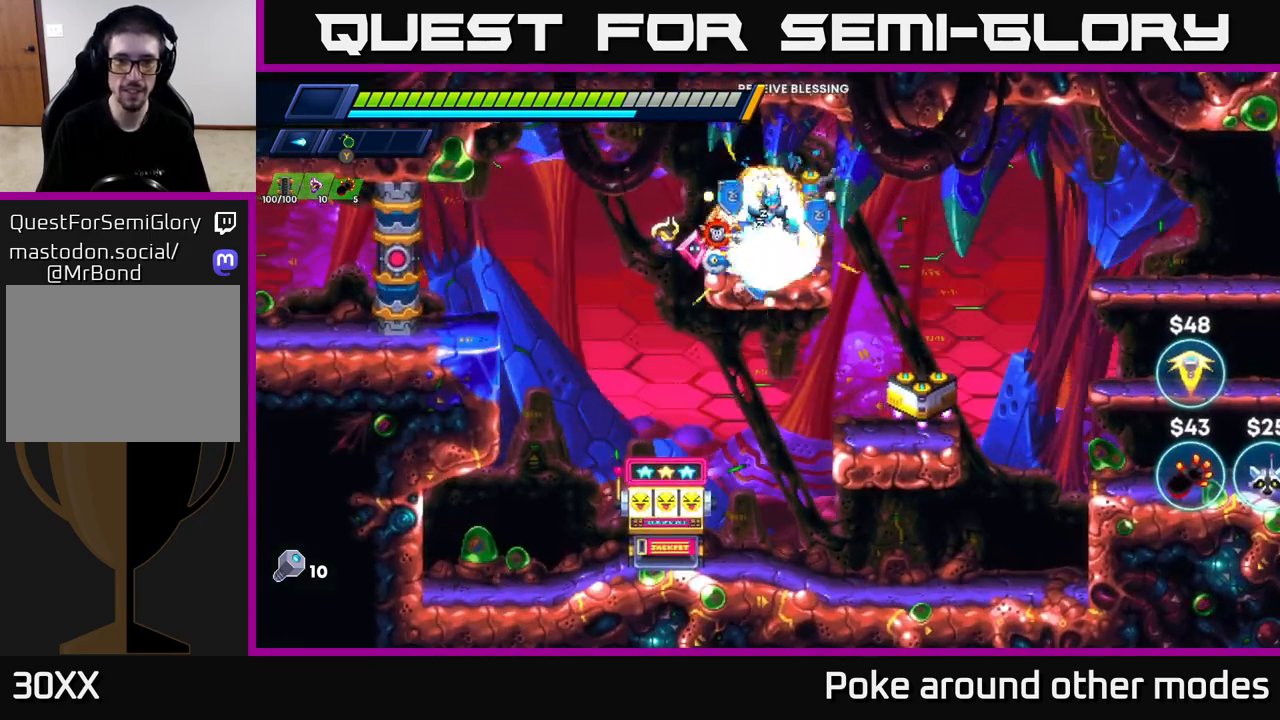
{"buttons": [], "left_stick": "left", "right_stick": "center", "events": [[133, "left_stick", "right"], [300, "left_stick", "left"], [383, "A", "down"], [500, "A", "up"]]}
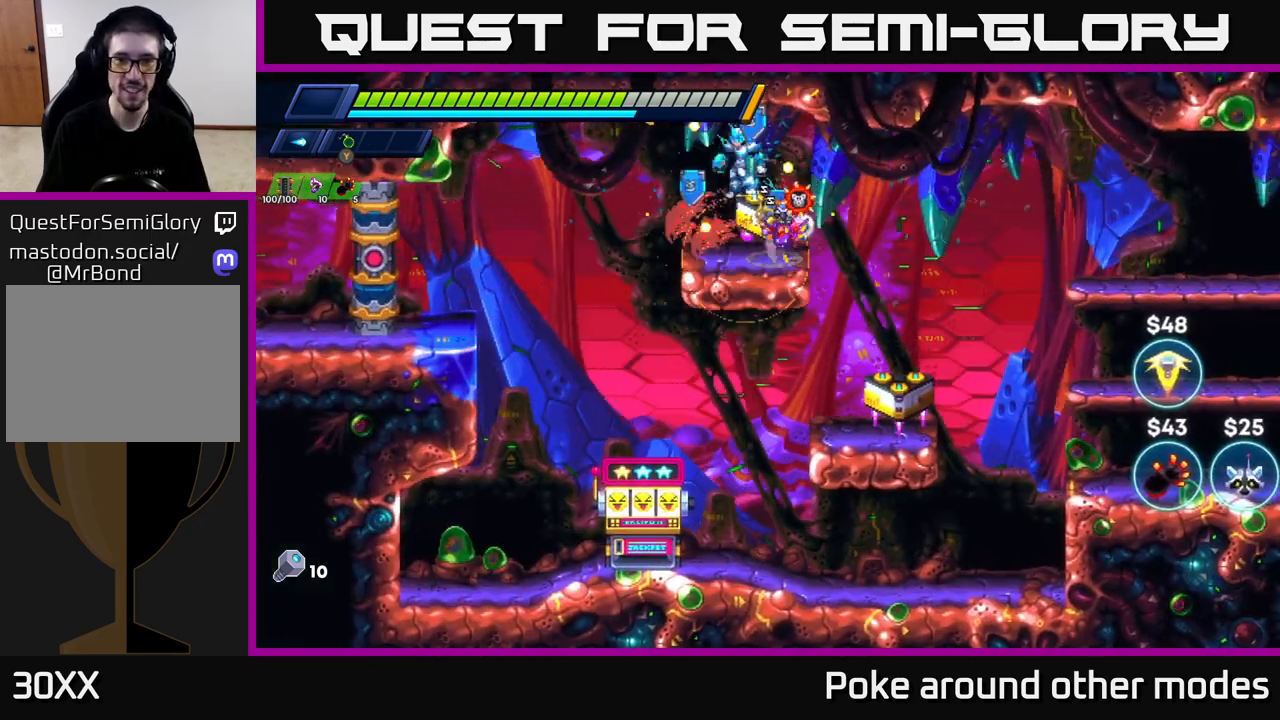
{"buttons": ["B"], "left_stick": "center", "right_stick": "center", "events": [[17, "left_stick", "center"], [367, "left_stick", "right"], [500, "B", "down"], [500, "left_stick", "center"]]}
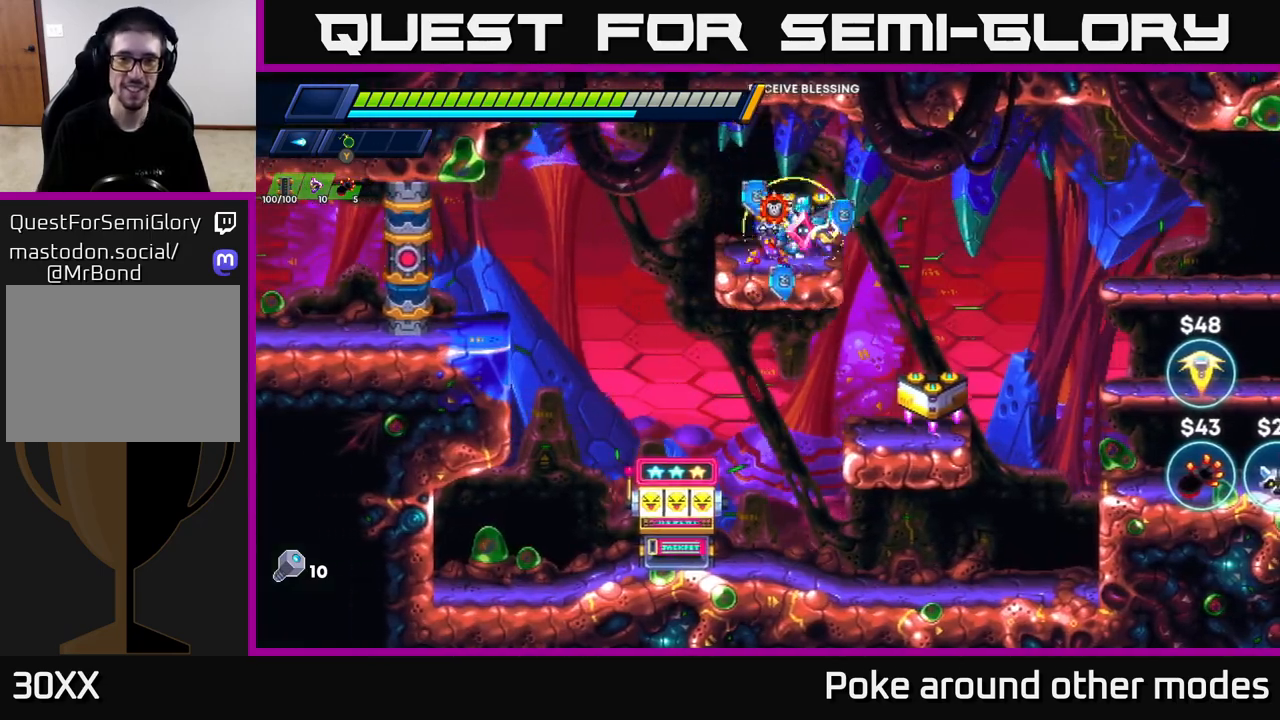
{"buttons": [], "left_stick": "center", "right_stick": "center", "events": [[100, "B", "up"]]}
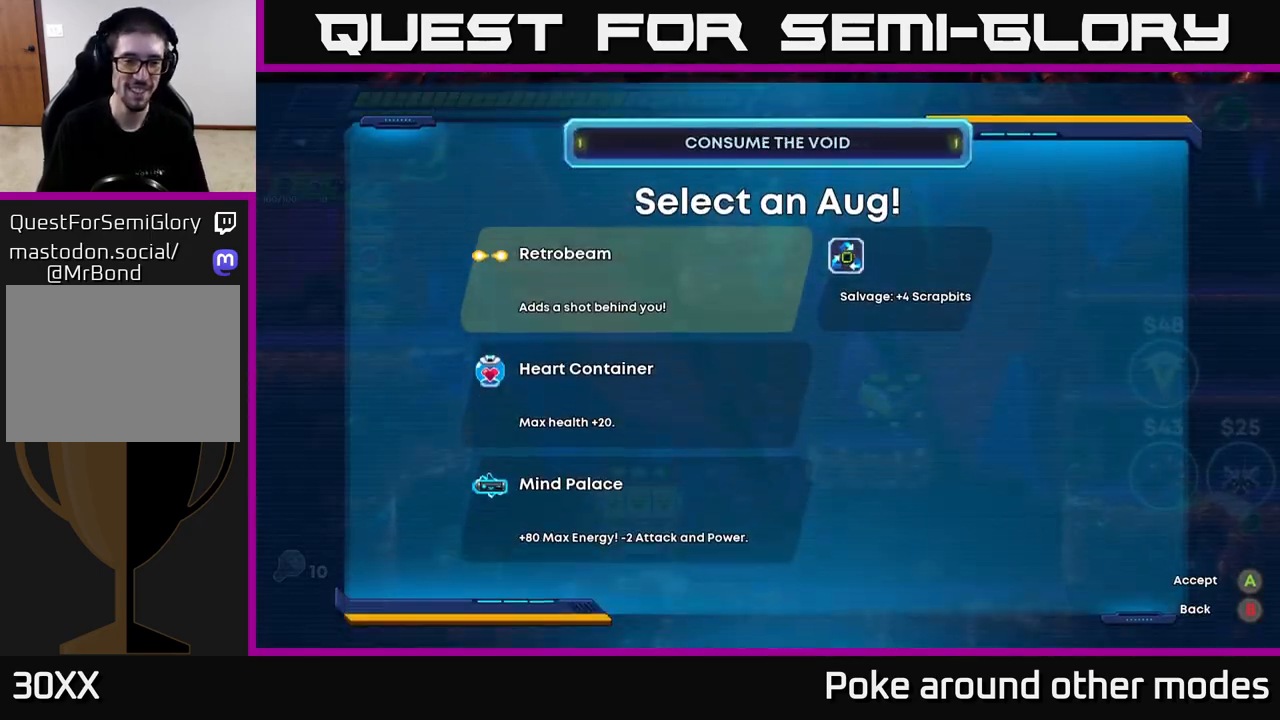
{"buttons": [], "left_stick": "center", "right_stick": "center", "events": [[383, "DPAD_DOWN", "down"], [483, "DPAD_DOWN", "up"]]}
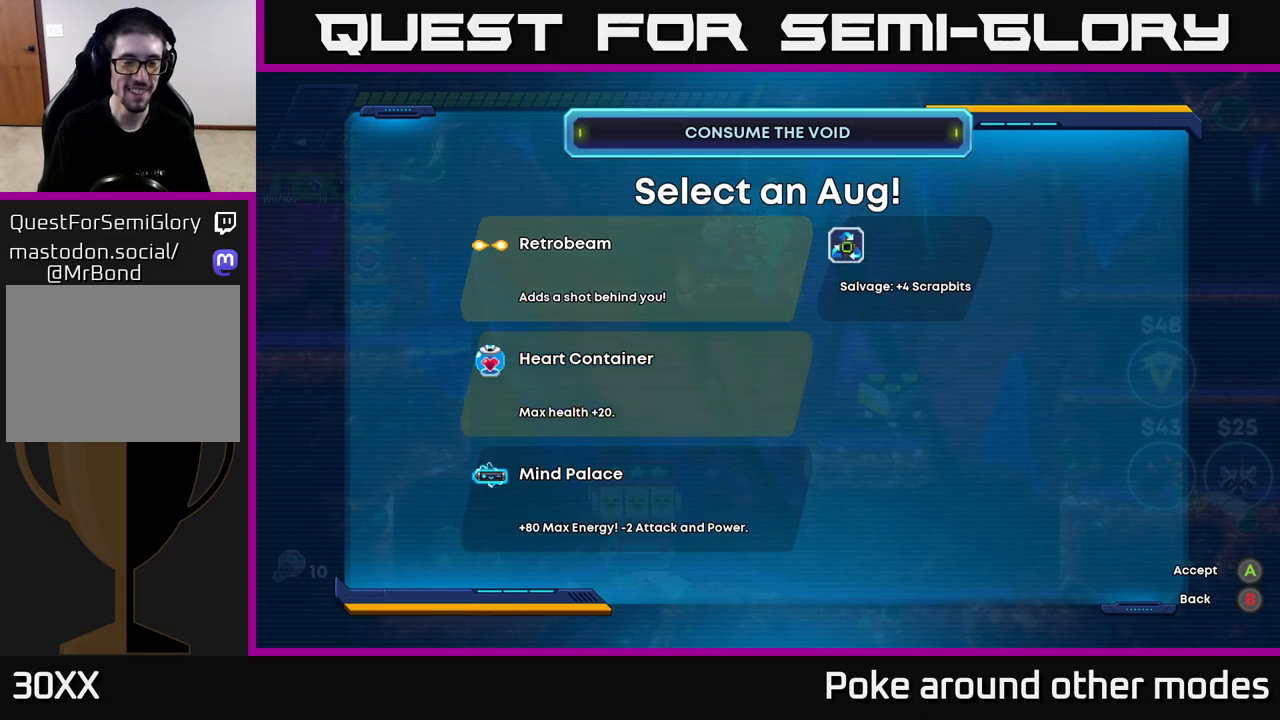
{"buttons": ["DPAD_UP"], "left_stick": "center", "right_stick": "center", "events": [[100, "DPAD_DOWN", "down"], [217, "DPAD_DOWN", "up"], [500, "DPAD_UP", "down"]]}
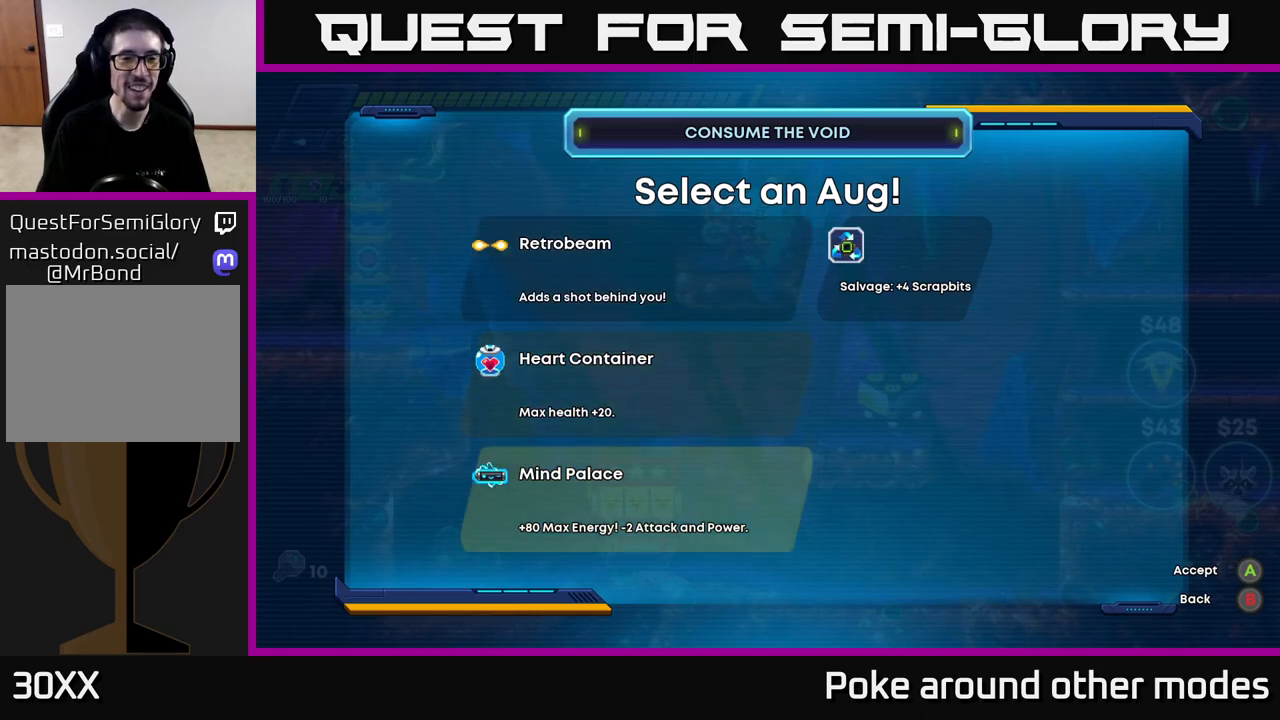
{"buttons": [], "left_stick": "center", "right_stick": "center", "events": [[133, "DPAD_UP", "up"]]}
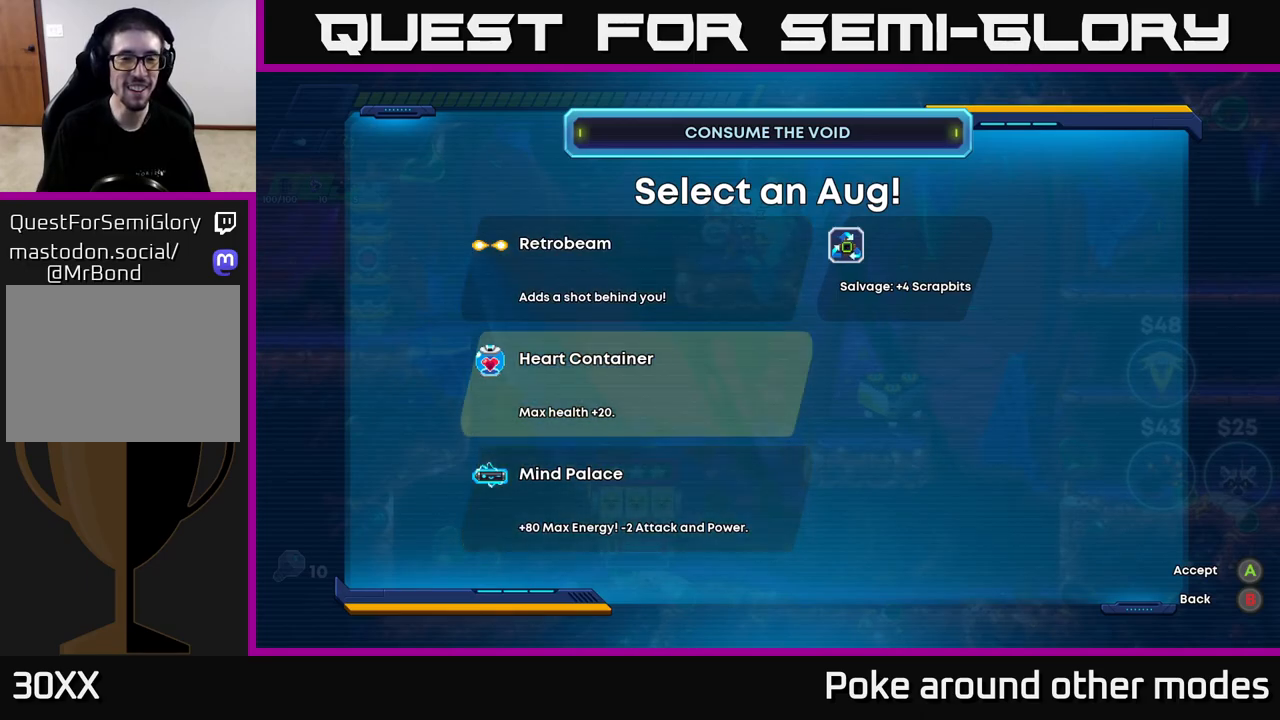
{"buttons": ["DPAD_DOWN"], "left_stick": "center", "right_stick": "center", "events": [[117, "DPAD_UP", "down"], [233, "DPAD_UP", "up"], [417, "DPAD_DOWN", "down"]]}
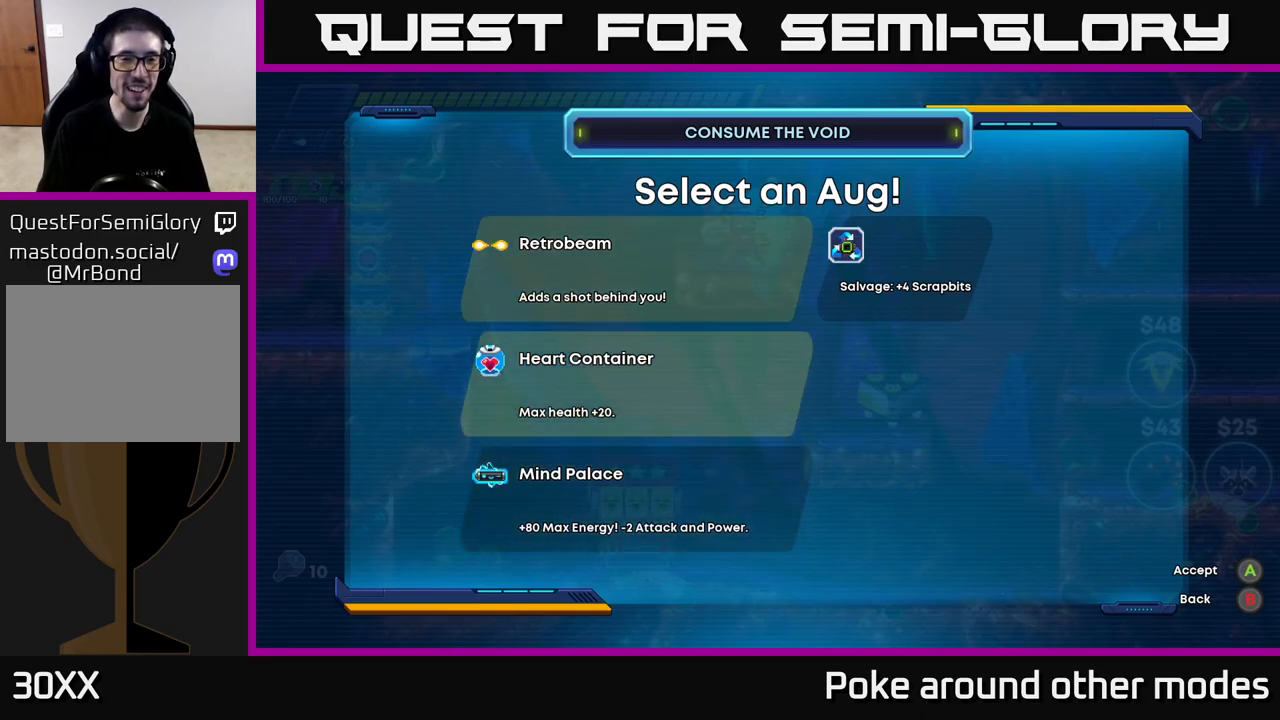
{"buttons": [], "left_stick": "center", "right_stick": "center", "events": [[33, "DPAD_DOWN", "up"], [150, "A", "down"], [250, "A", "up"]]}